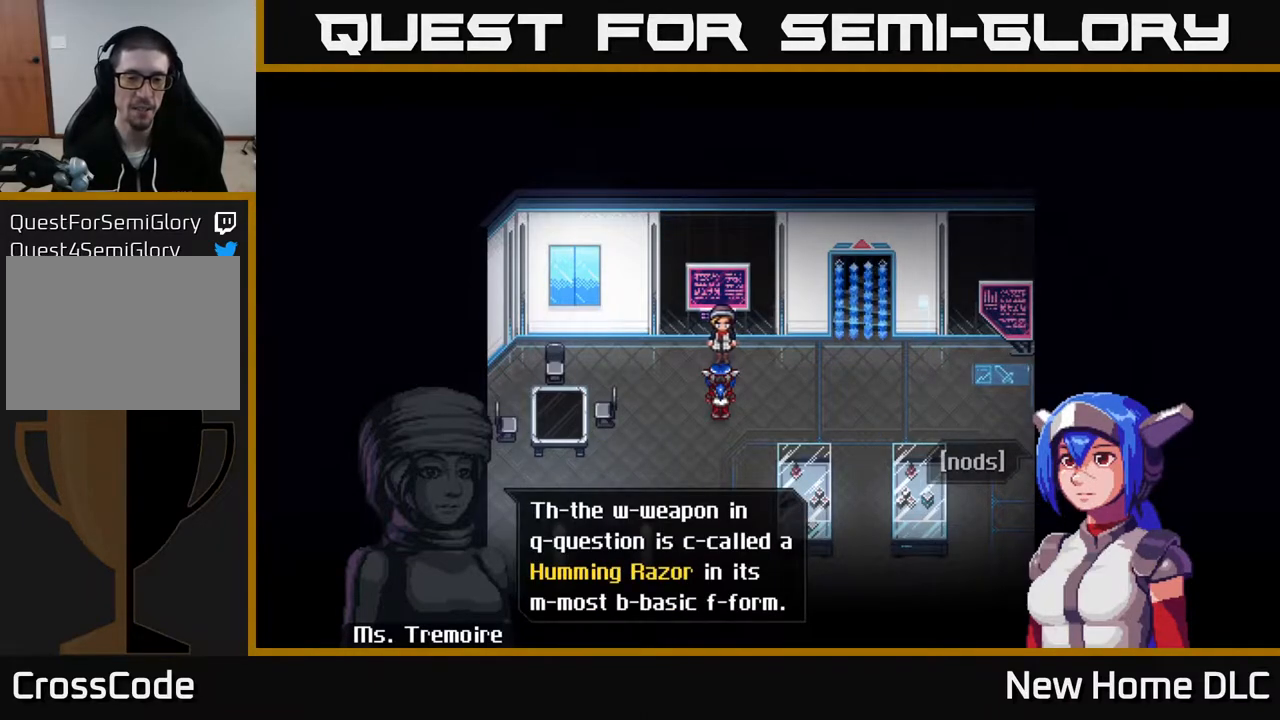
Gameplay with a controller (Xbox layout); each line is a JSON object with the inputs held at the frame after it. "events" lists button and stick changes between this image and that frame as [ms after this image, input, new state], when the widget could be followed in between.
{"buttons": [], "left_stick": "center", "right_stick": "center", "events": []}
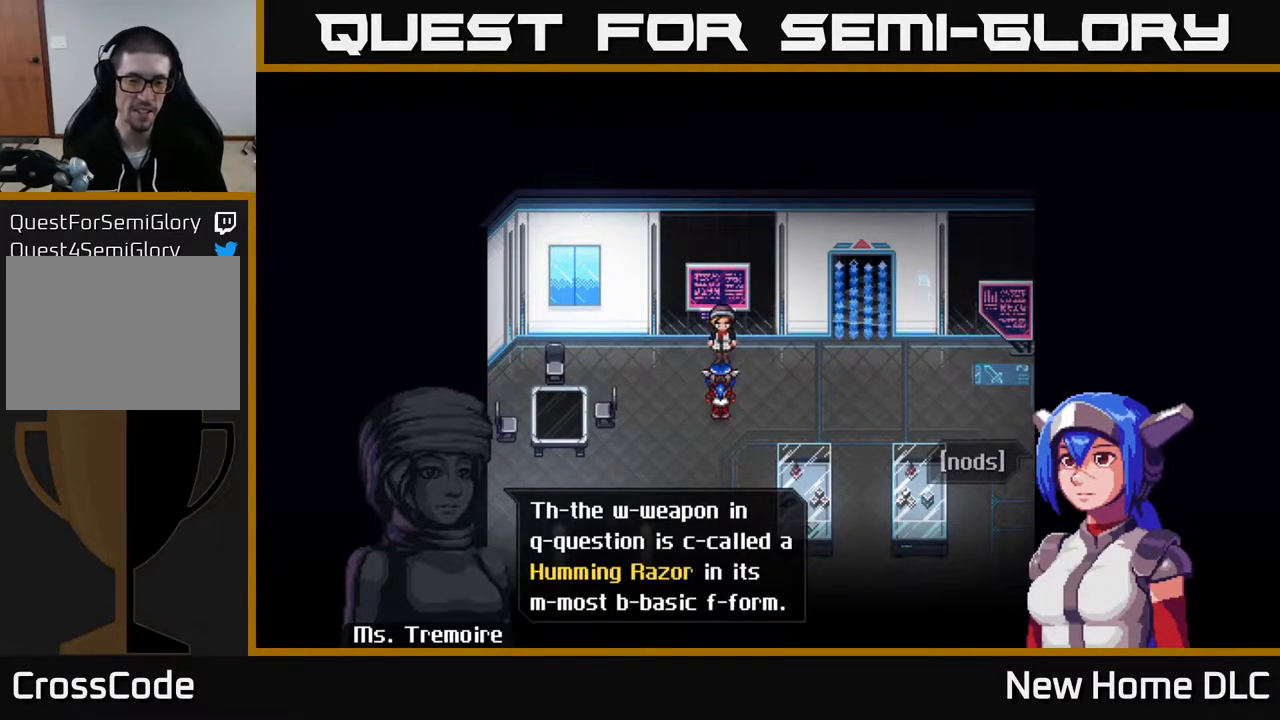
{"buttons": [], "left_stick": "center", "right_stick": "center", "events": [[50, "A", "down"], [283, "A", "up"]]}
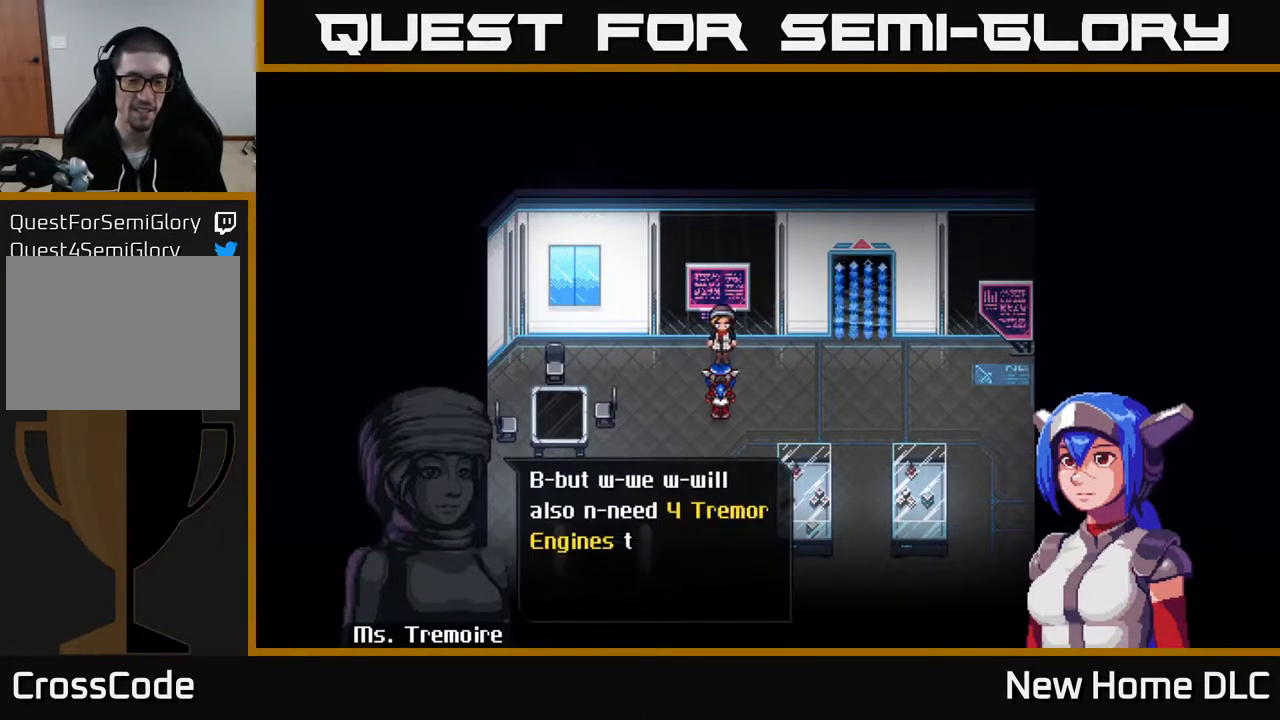
{"buttons": [], "left_stick": "center", "right_stick": "center", "events": []}
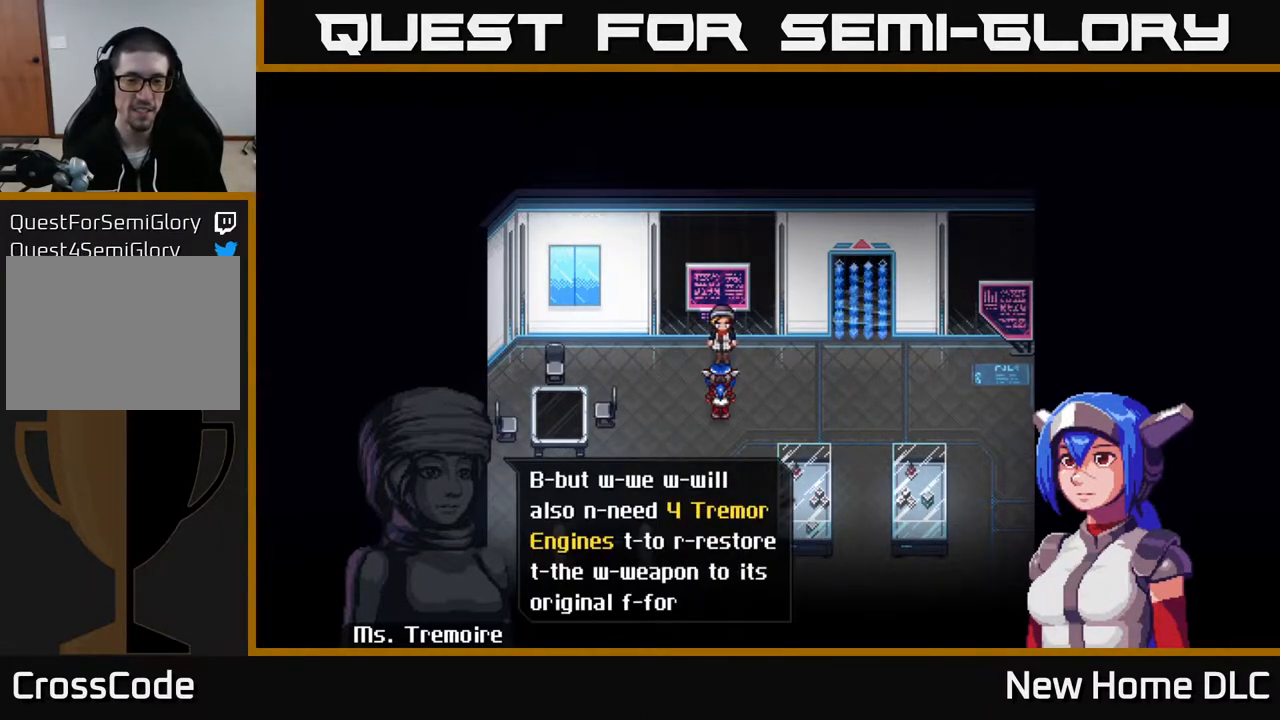
{"buttons": [], "left_stick": "center", "right_stick": "center", "events": []}
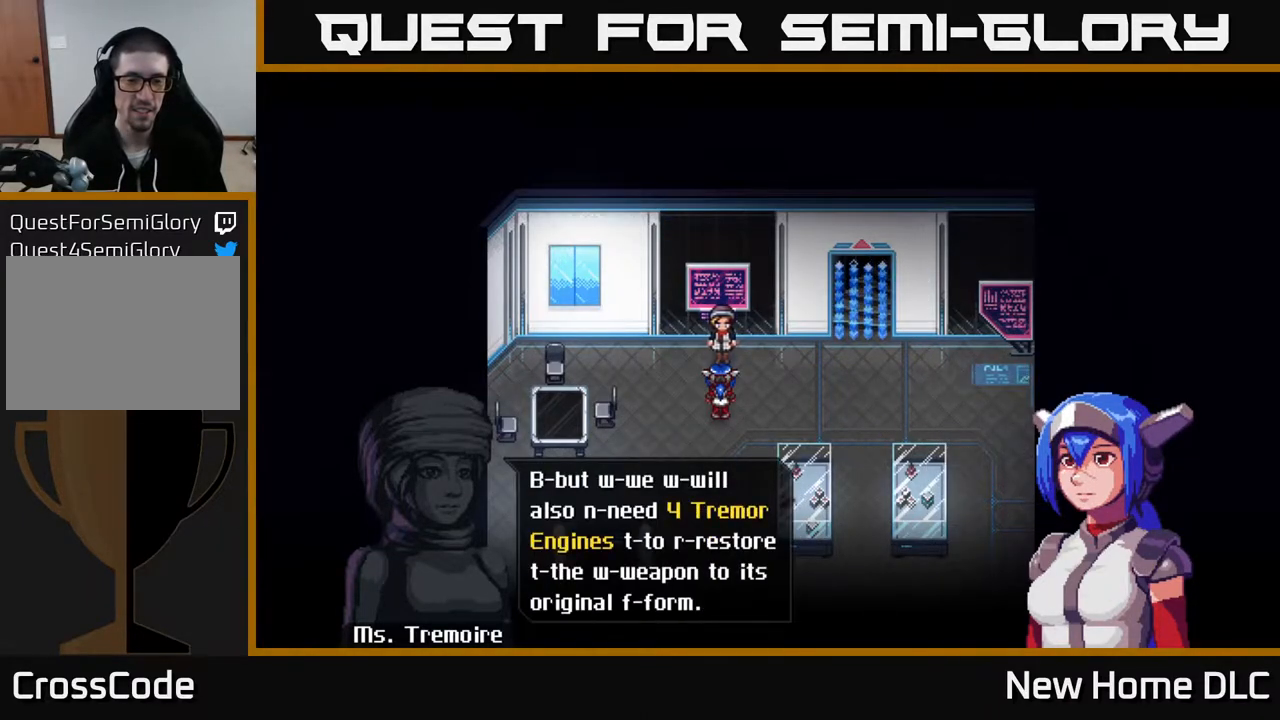
{"buttons": [], "left_stick": "center", "right_stick": "center", "events": [[200, "A", "down"], [400, "A", "up"]]}
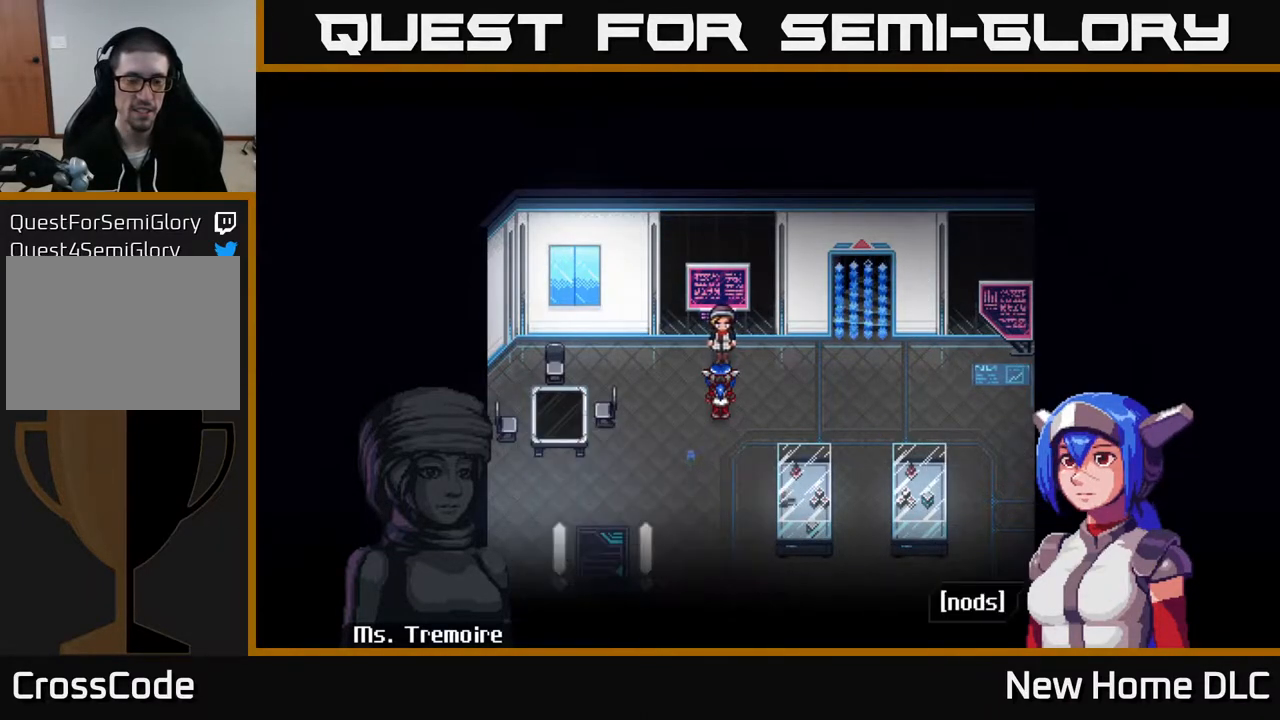
{"buttons": ["A"], "left_stick": "center", "right_stick": "center", "events": [[300, "A", "down"]]}
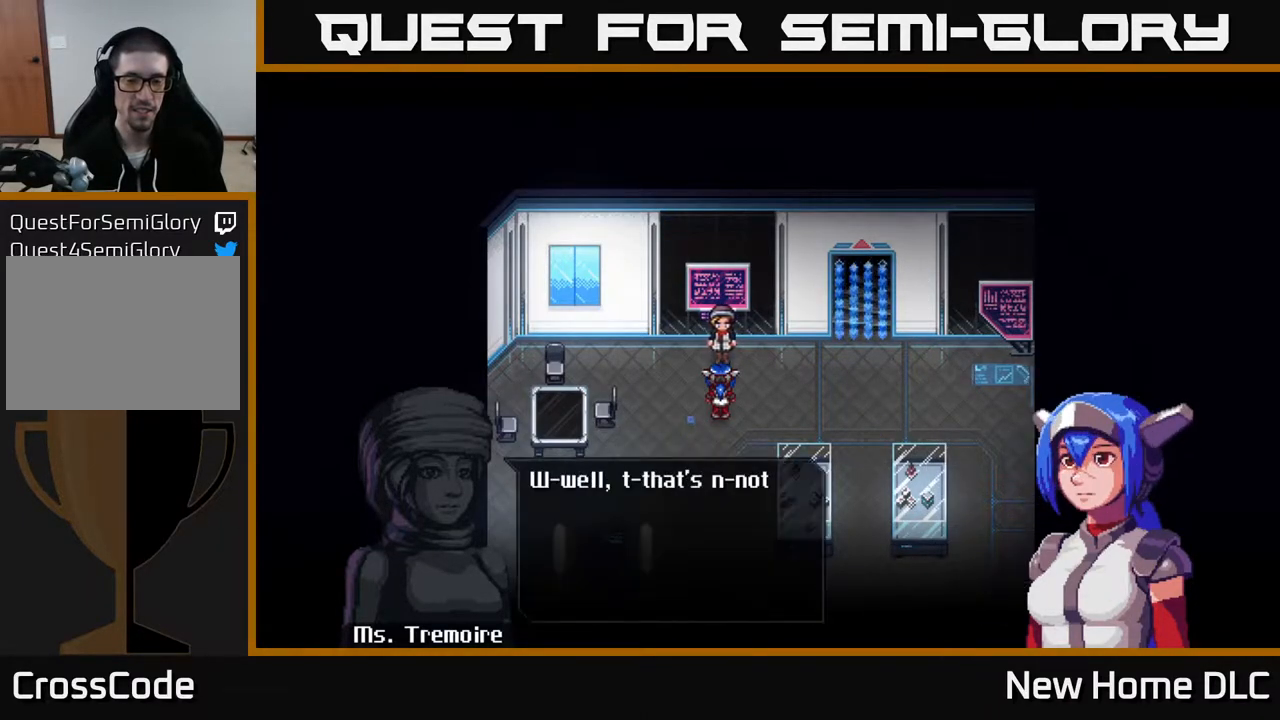
{"buttons": [], "left_stick": "center", "right_stick": "center", "events": [[17, "A", "up"]]}
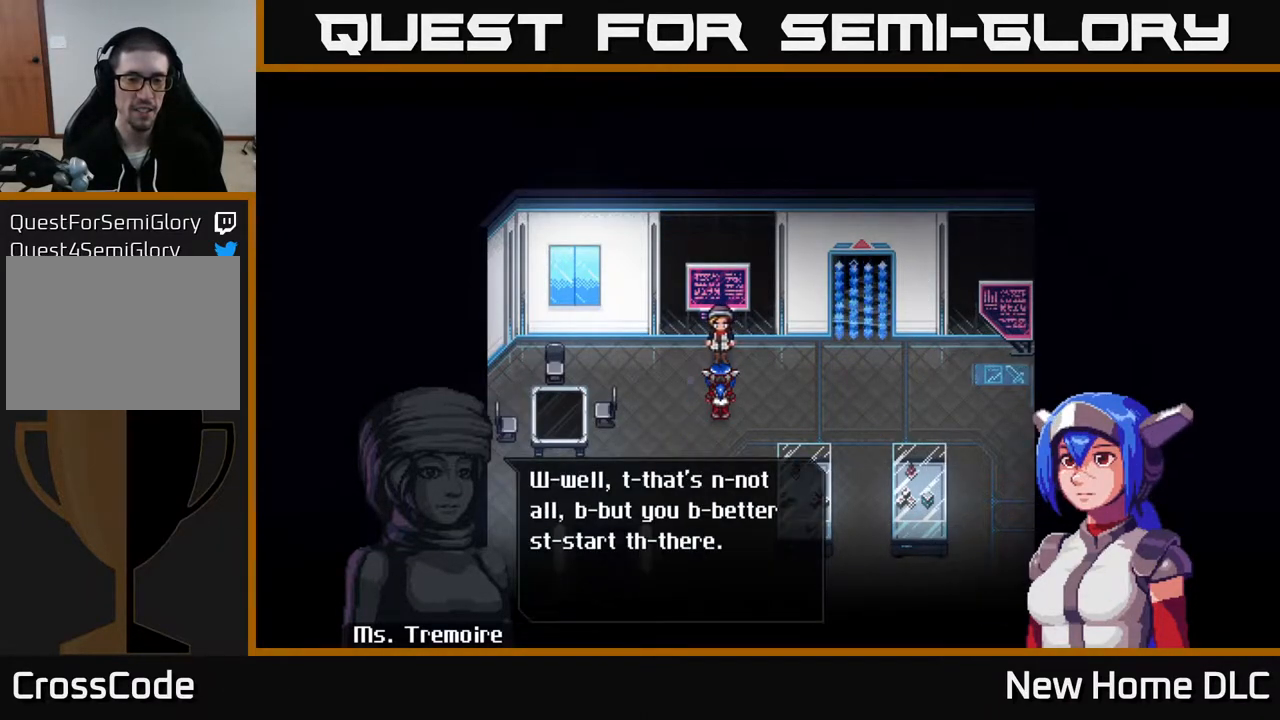
{"buttons": [], "left_stick": "center", "right_stick": "center", "events": []}
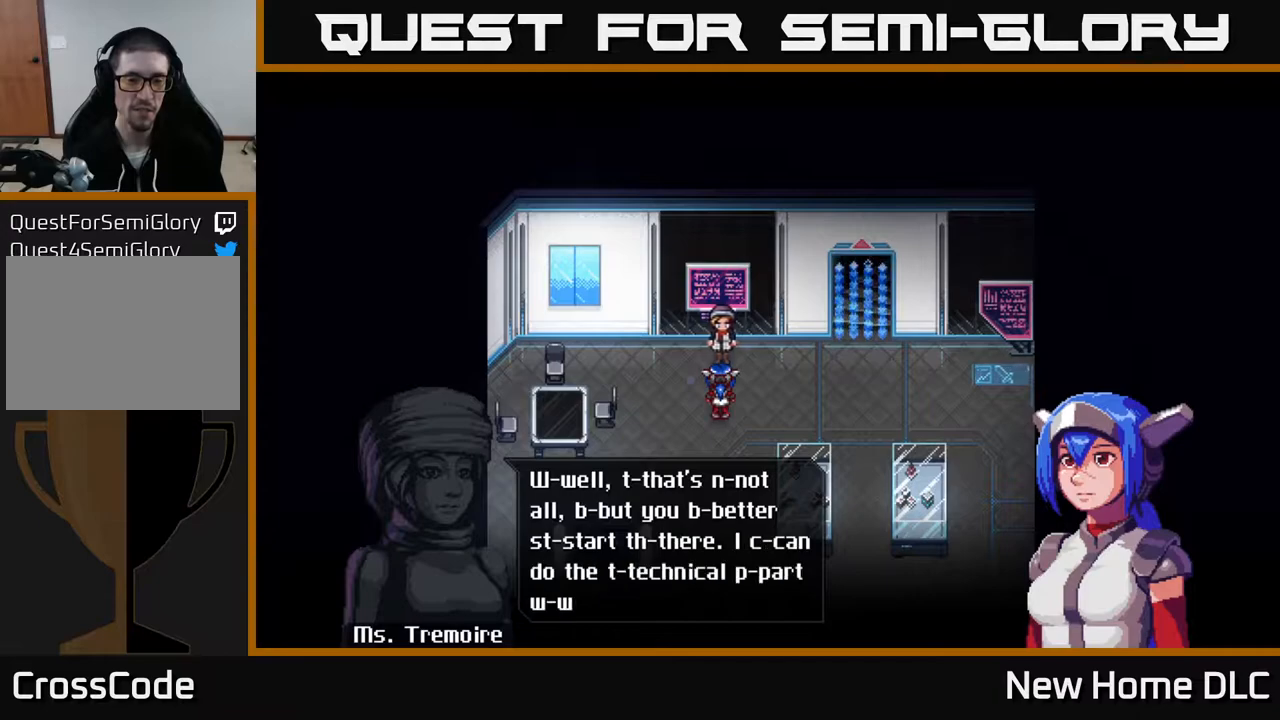
{"buttons": [], "left_stick": "center", "right_stick": "center", "events": []}
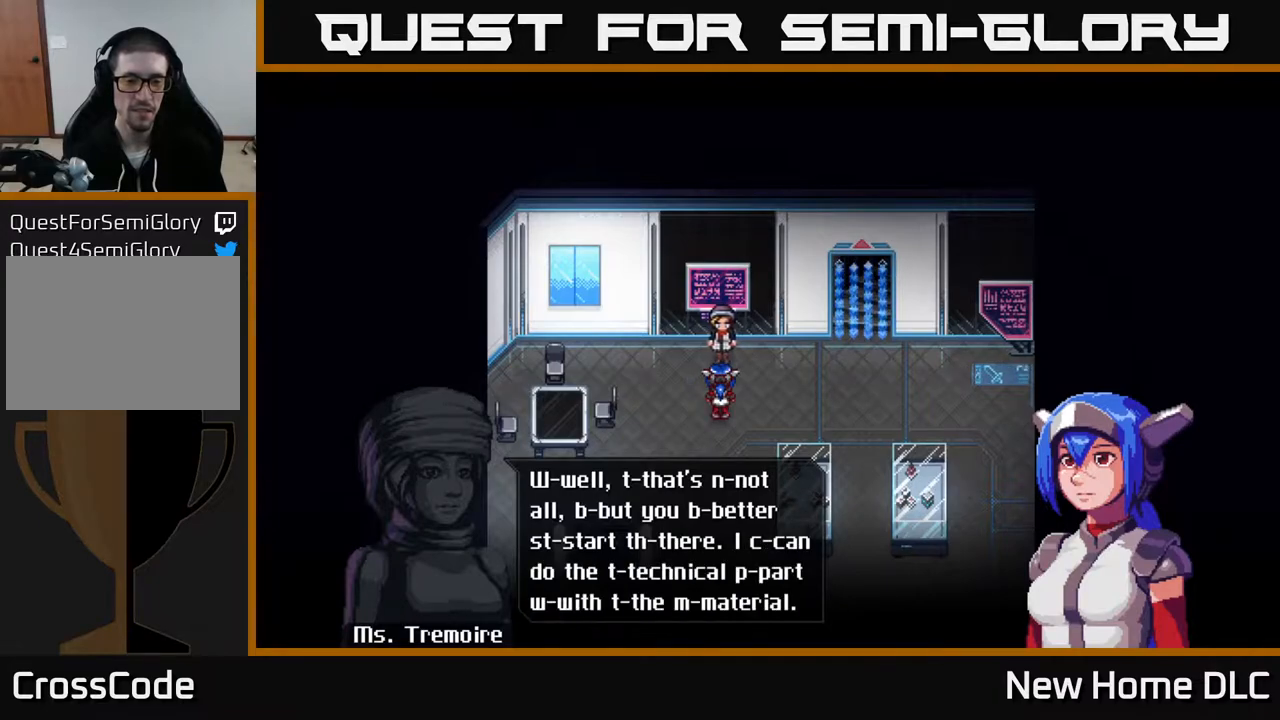
{"buttons": [], "left_stick": "center", "right_stick": "center", "events": [[317, "A", "down"], [483, "A", "up"]]}
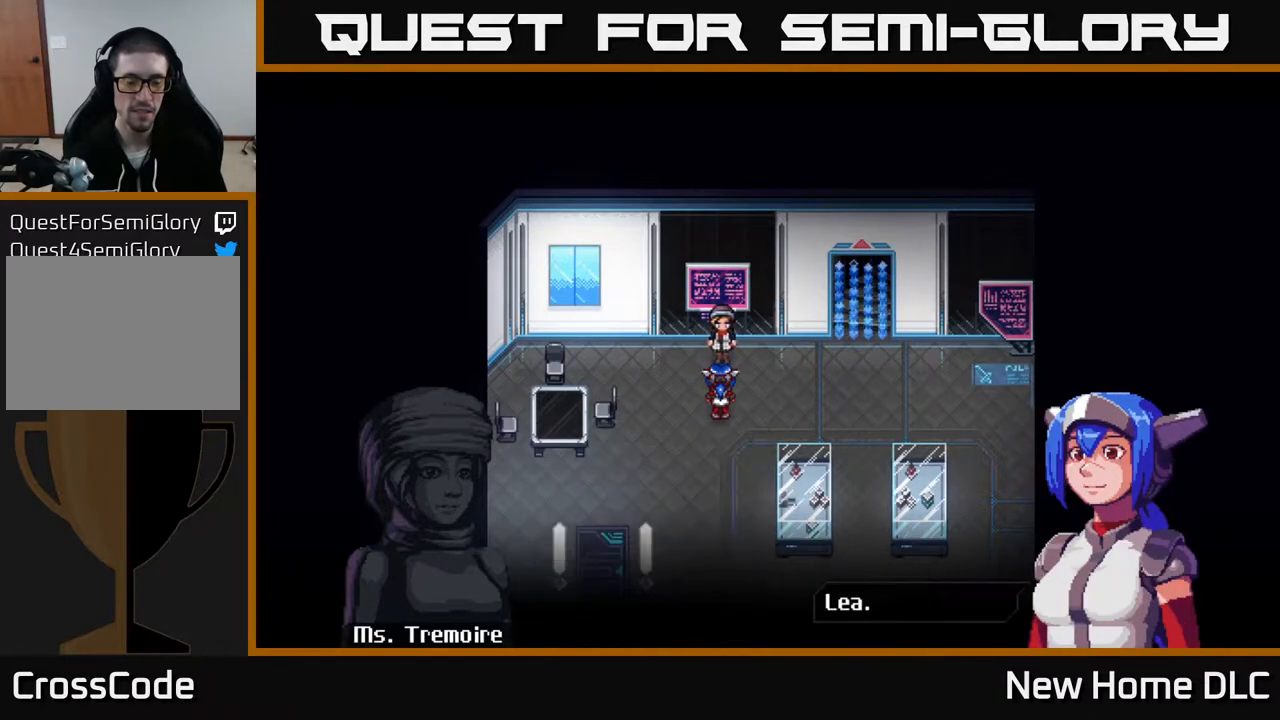
{"buttons": [], "left_stick": "center", "right_stick": "center", "events": [[267, "A", "down"], [417, "A", "up"]]}
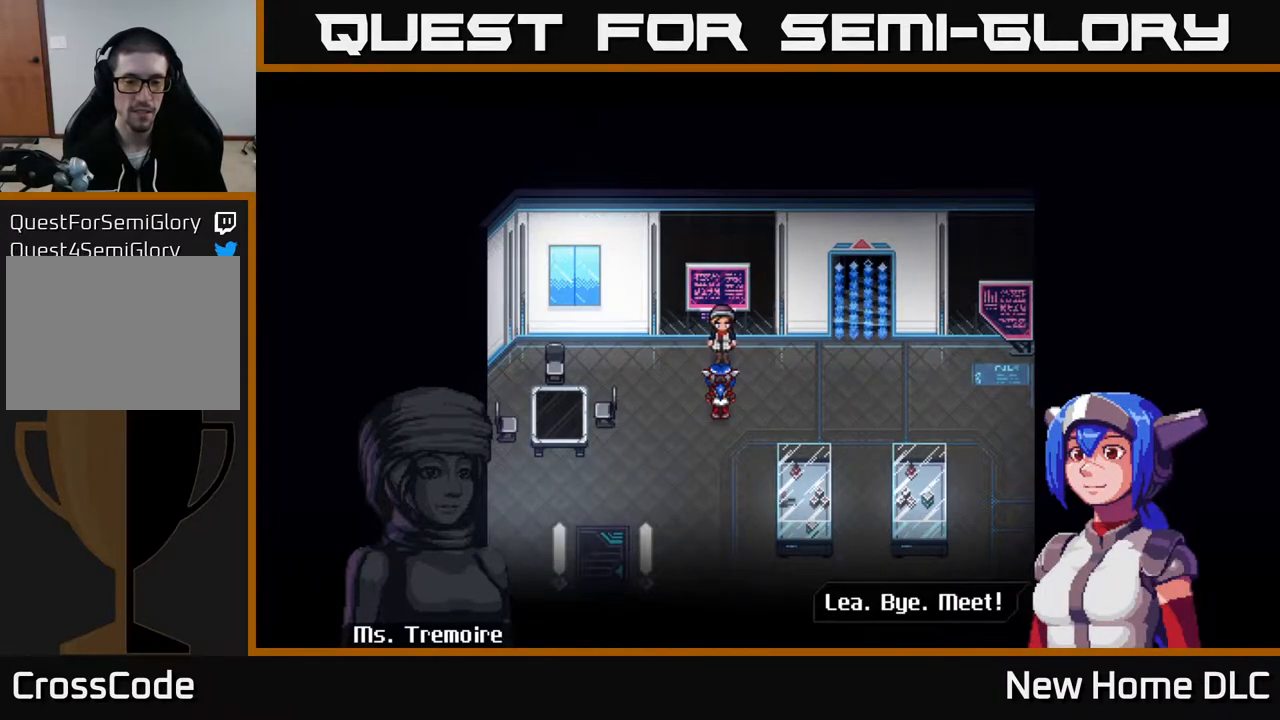
{"buttons": [], "left_stick": "center", "right_stick": "center", "events": [[117, "A", "down"], [250, "A", "up"]]}
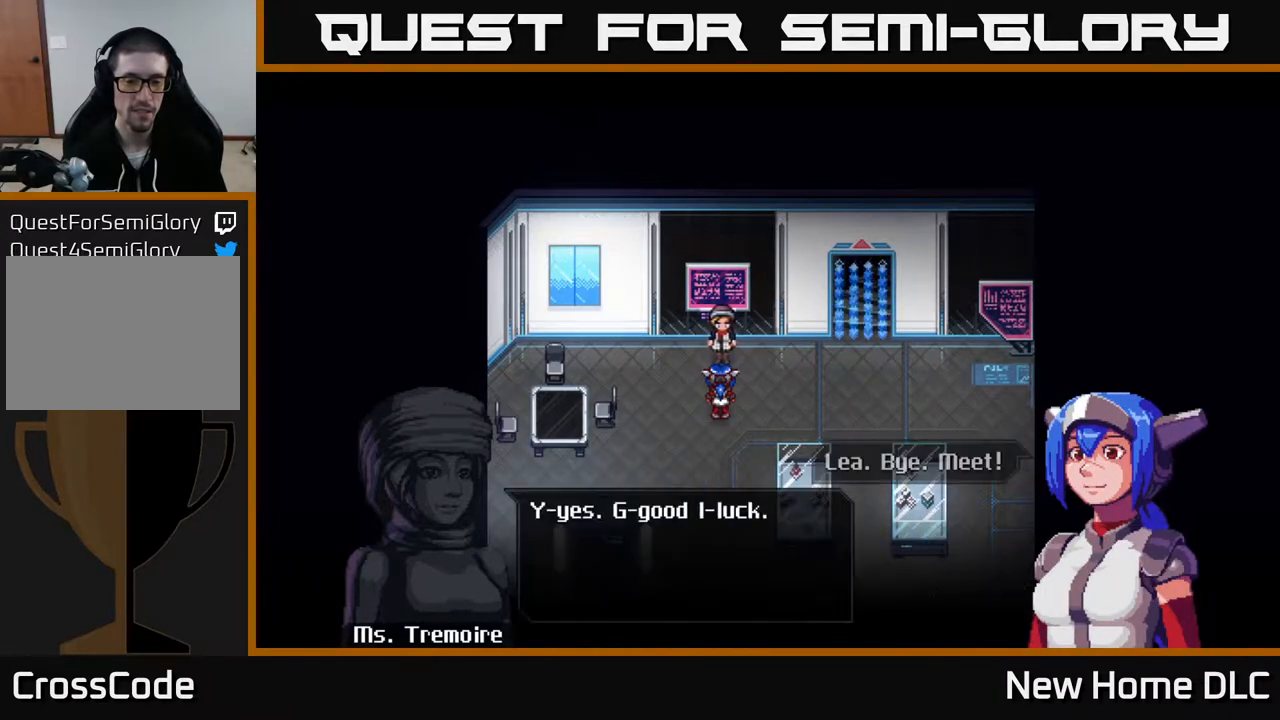
{"buttons": [], "left_stick": "center", "right_stick": "center", "events": [[83, "A", "down"], [283, "A", "up"]]}
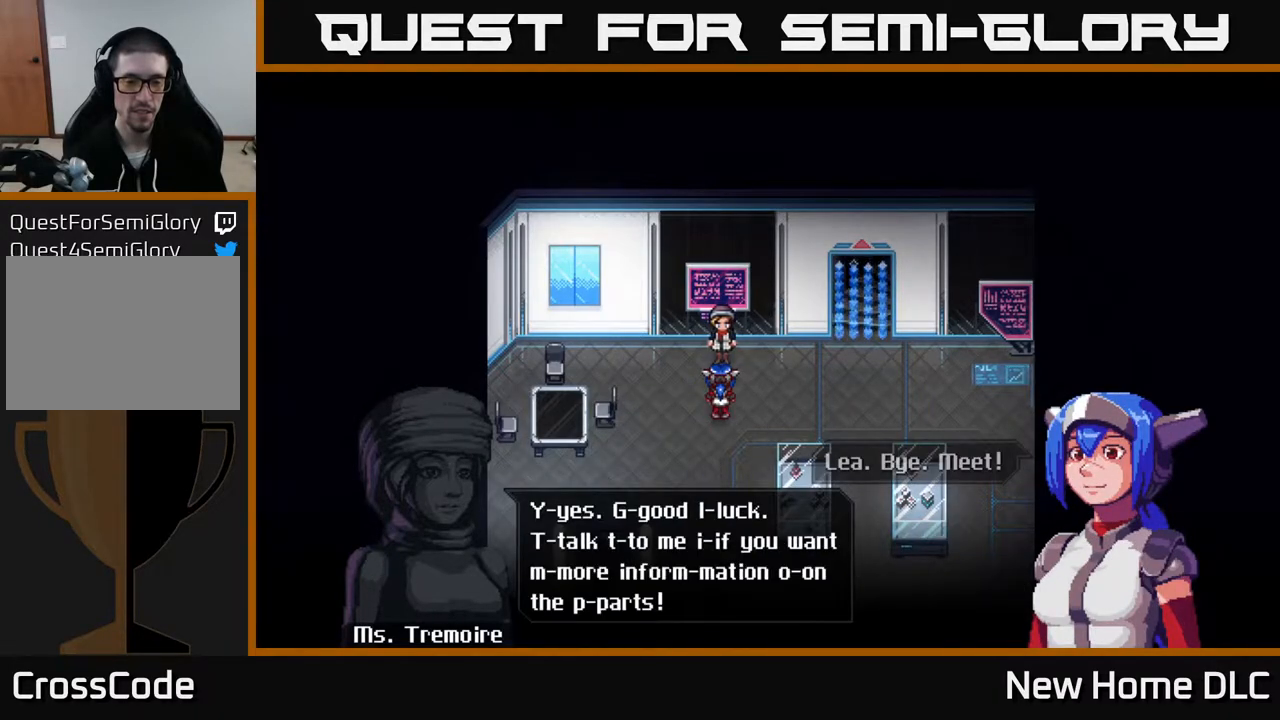
{"buttons": ["A"], "left_stick": "center", "right_stick": "center", "events": [[350, "A", "down"]]}
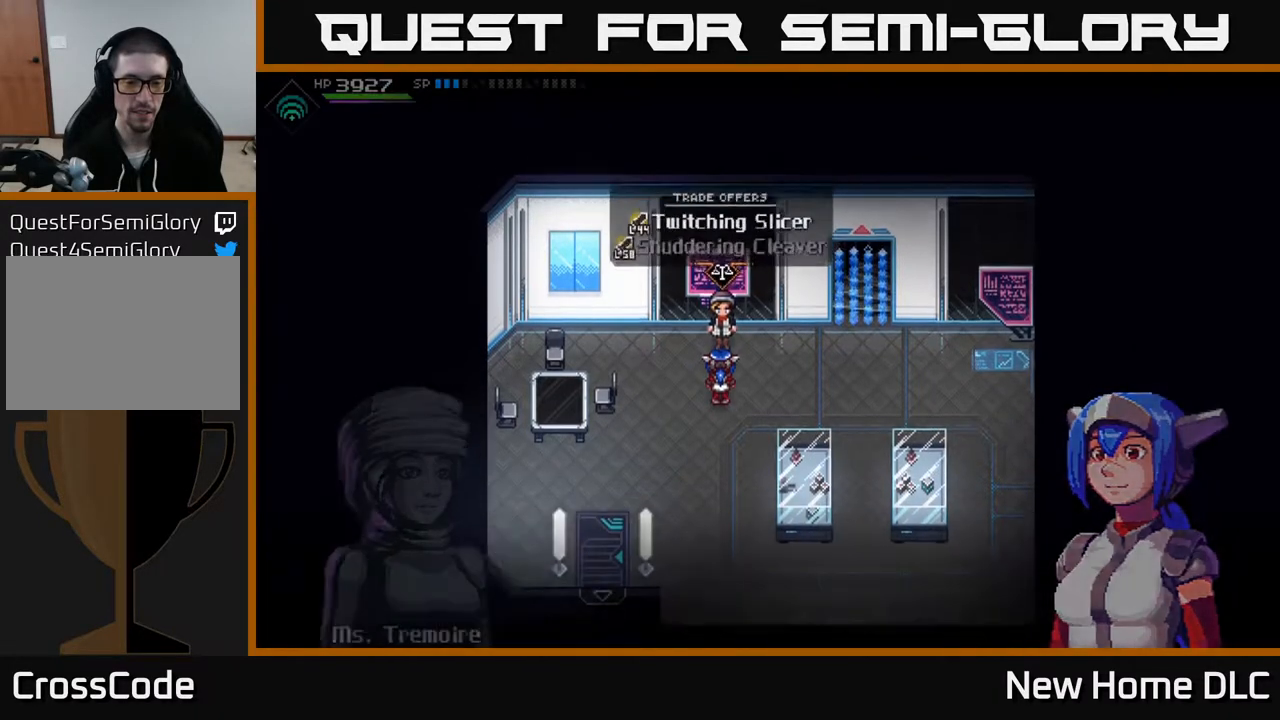
{"buttons": [], "left_stick": "center", "right_stick": "center", "events": [[33, "A", "up"]]}
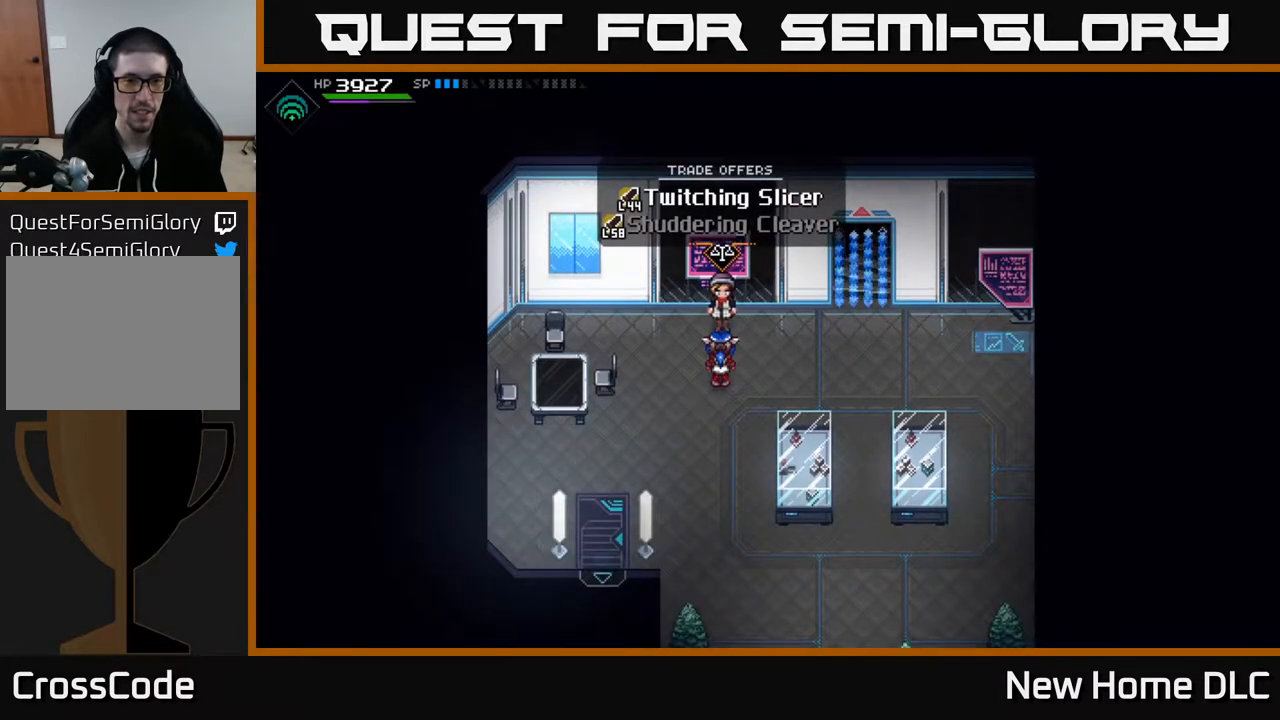
{"buttons": [], "left_stick": "up", "right_stick": "center", "events": [[50, "left_stick", "down"], [200, "left_stick", "center"], [300, "left_stick", "up"]]}
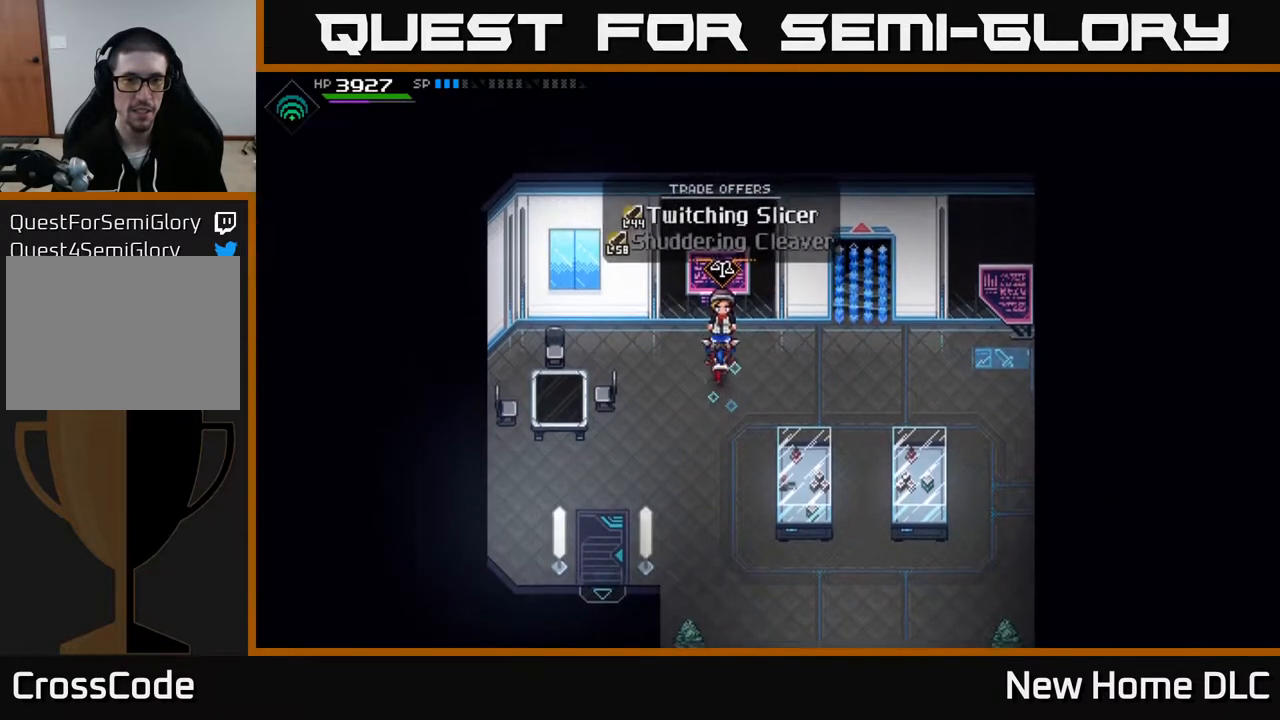
{"buttons": [], "left_stick": "center", "right_stick": "center", "events": [[33, "left_stick", "center"]]}
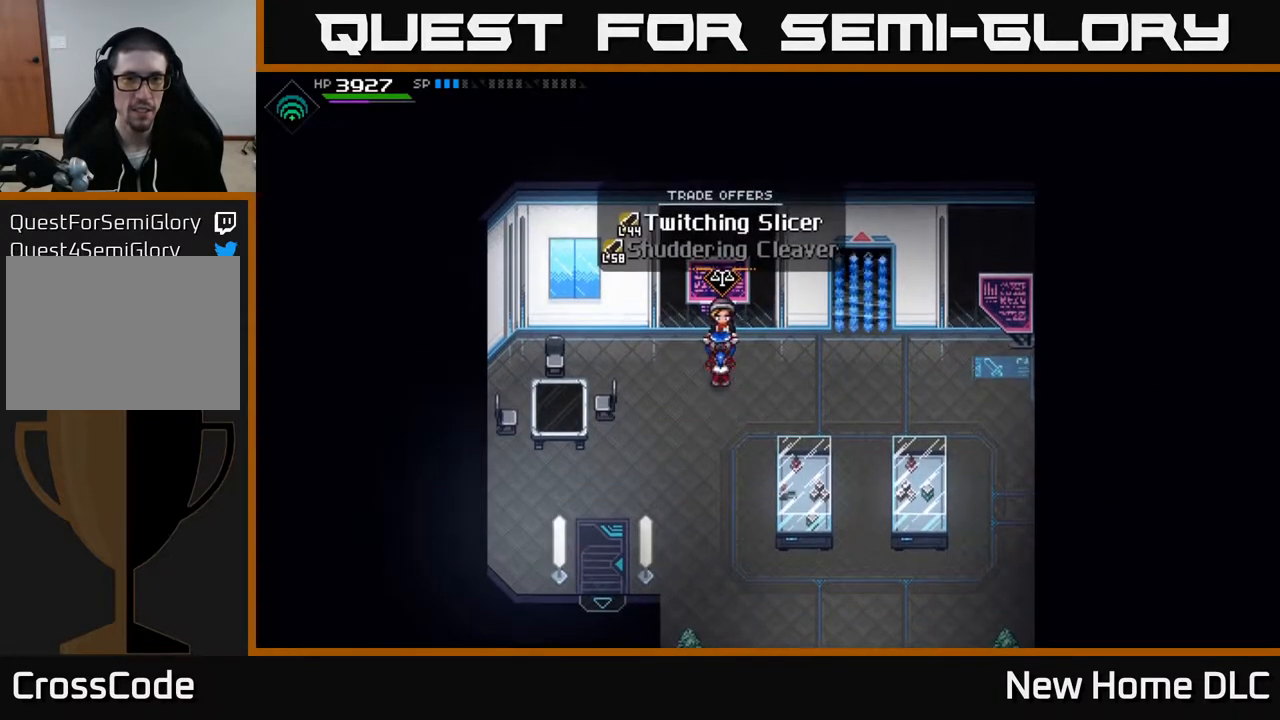
{"buttons": ["A"], "left_stick": "center", "right_stick": "center", "events": [[417, "A", "down"]]}
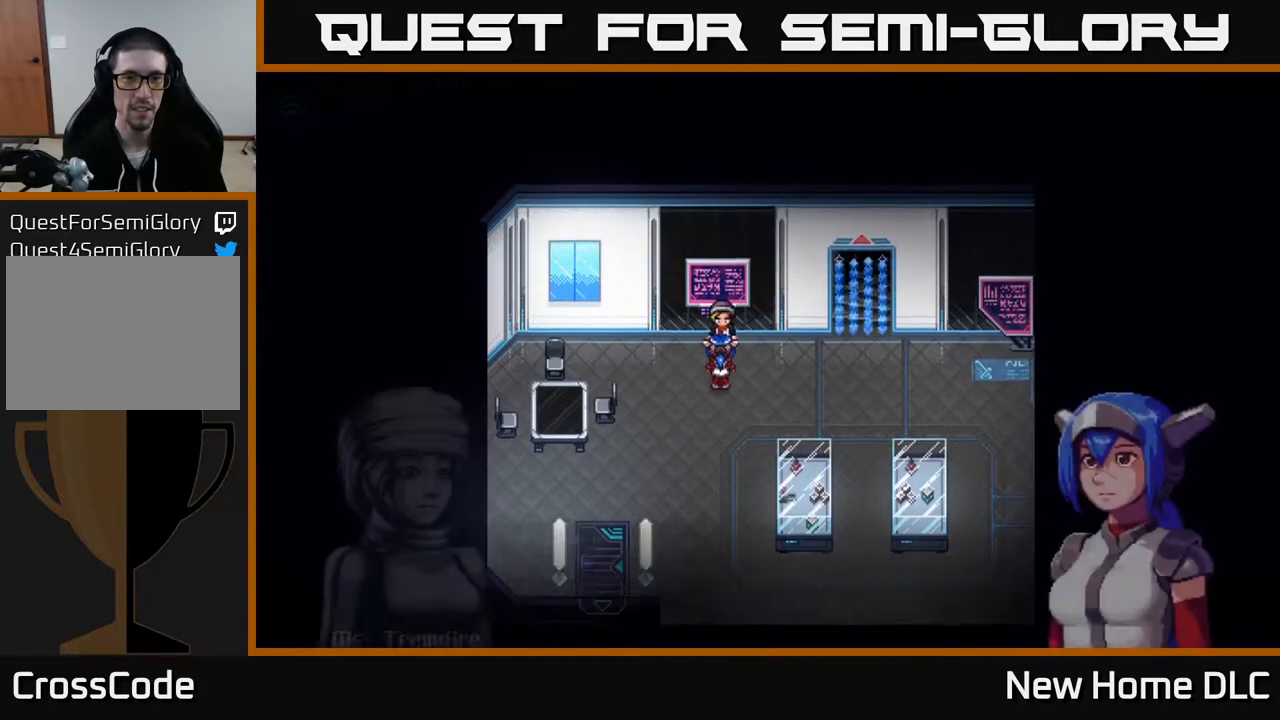
{"buttons": [], "left_stick": "center", "right_stick": "center", "events": [[100, "A", "up"]]}
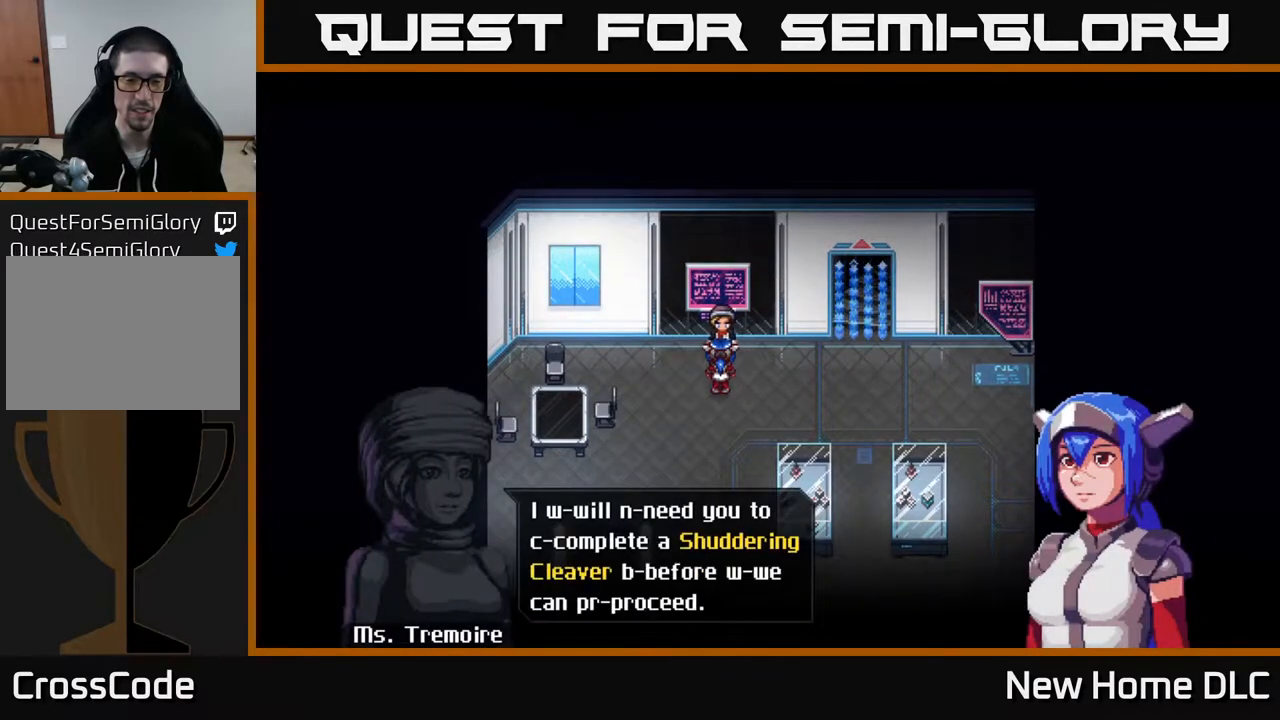
{"buttons": [], "left_stick": "center", "right_stick": "center", "events": [[17, "A", "down"], [183, "A", "up"]]}
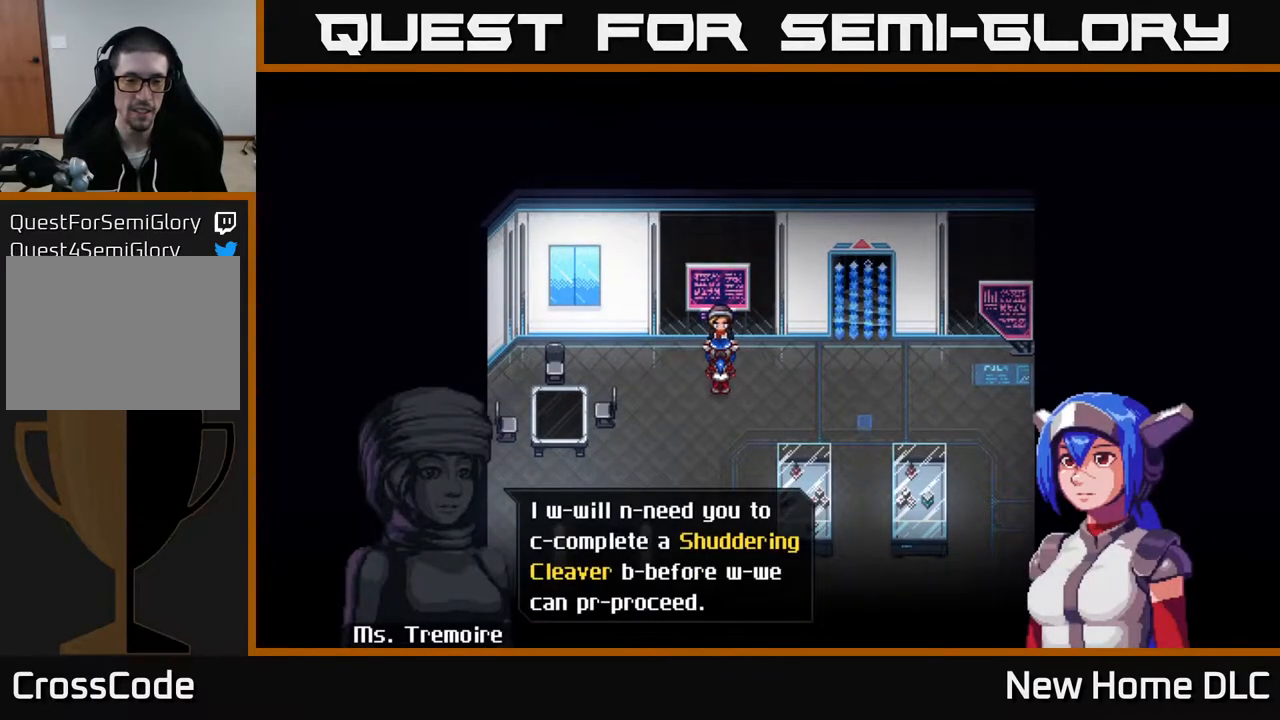
{"buttons": [], "left_stick": "center", "right_stick": "center", "events": []}
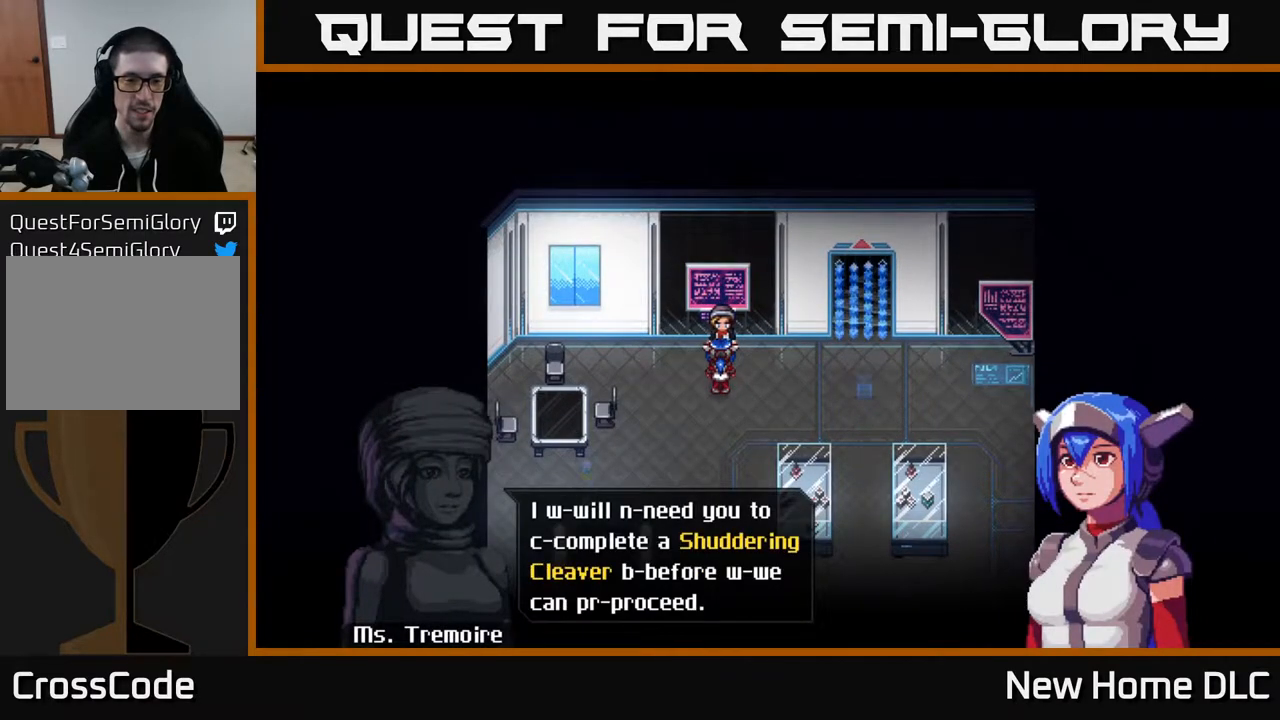
{"buttons": [], "left_stick": "center", "right_stick": "center", "events": [[83, "A", "down"], [250, "A", "up"]]}
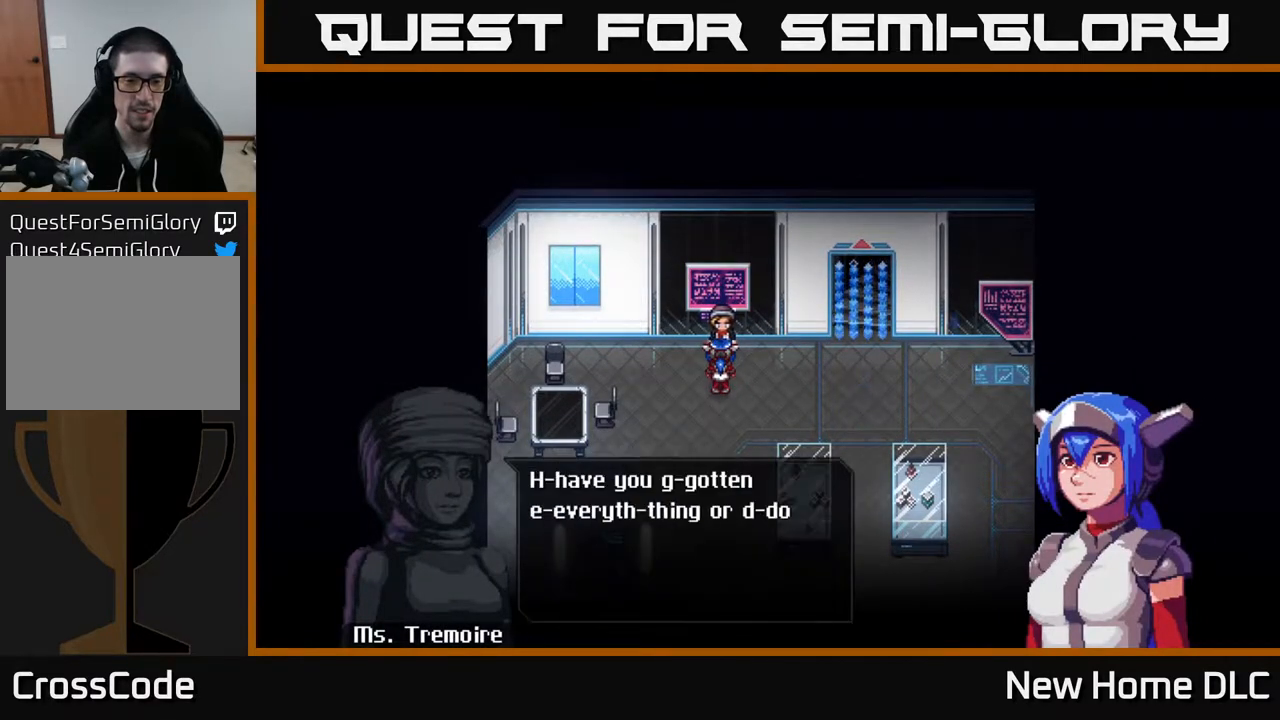
{"buttons": [], "left_stick": "center", "right_stick": "center", "events": []}
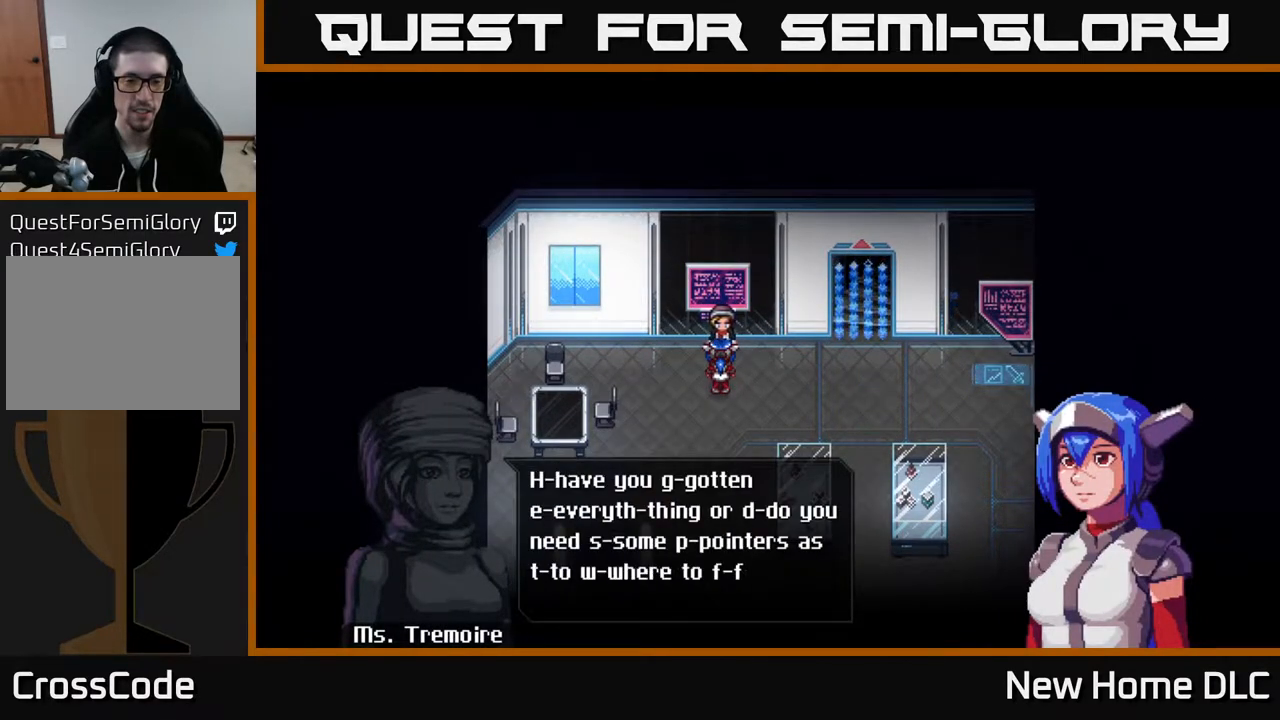
{"buttons": ["A"], "left_stick": "center", "right_stick": "center", "events": [[333, "A", "down"]]}
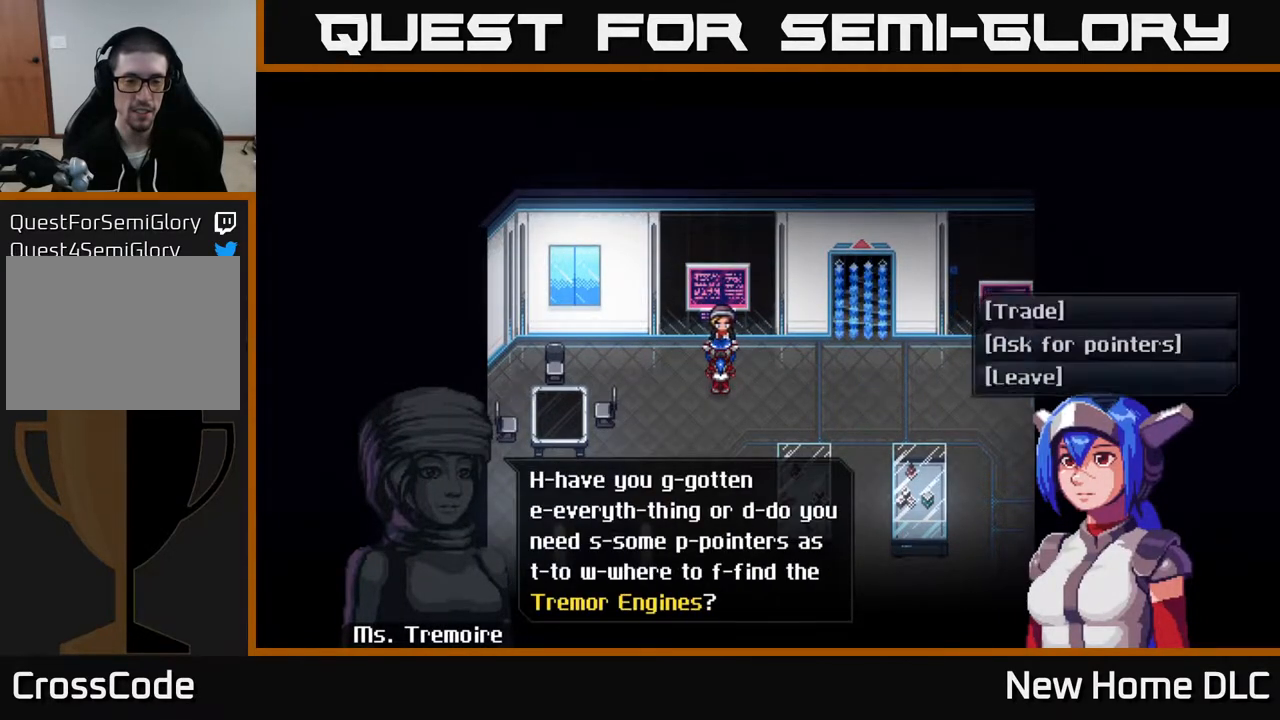
{"buttons": [], "left_stick": "center", "right_stick": "center", "events": [[33, "A", "up"]]}
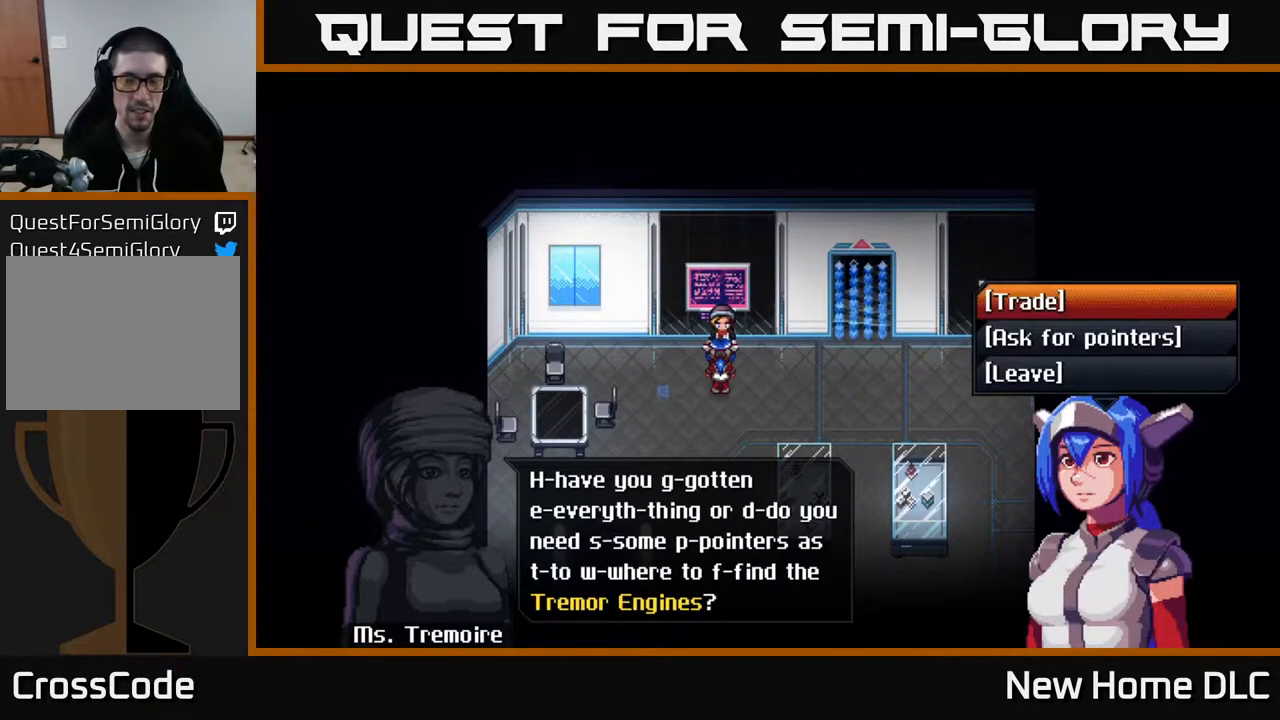
{"buttons": [], "left_stick": "center", "right_stick": "center", "events": [[350, "A", "down"], [483, "A", "up"]]}
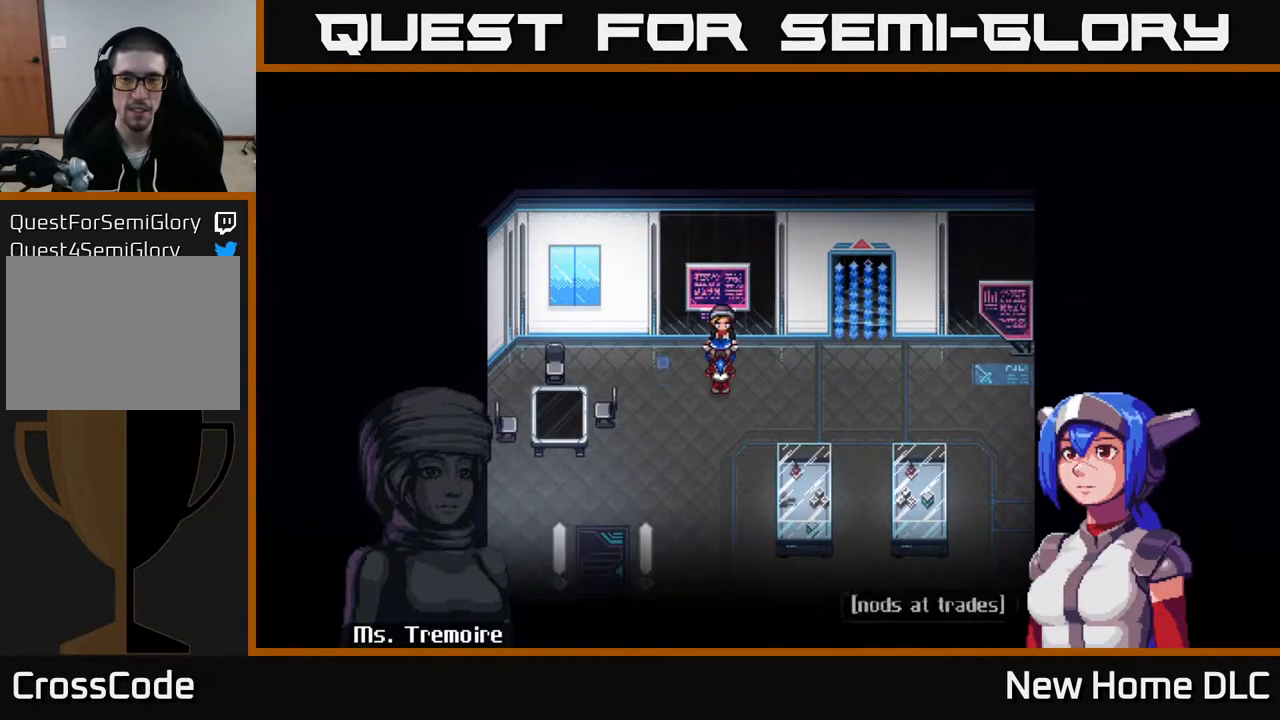
{"buttons": ["A"], "left_stick": "center", "right_stick": "center", "events": [[450, "A", "down"]]}
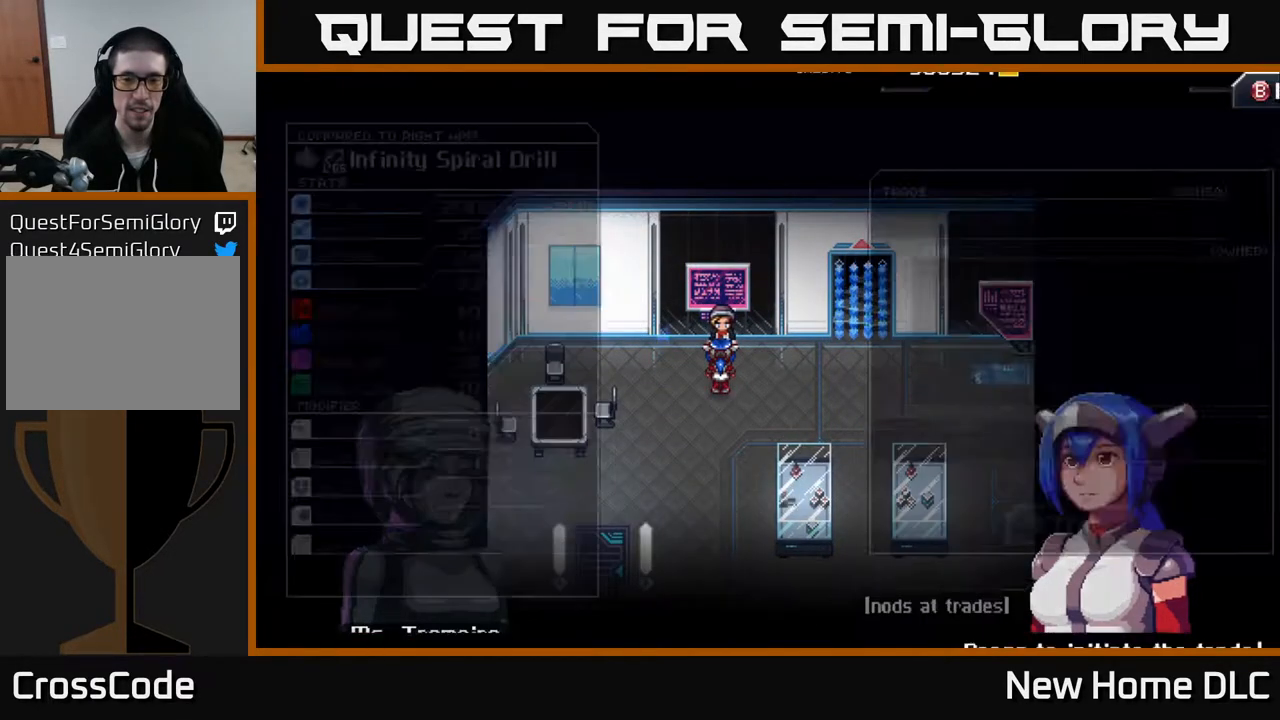
{"buttons": [], "left_stick": "center", "right_stick": "center", "events": [[50, "A", "up"]]}